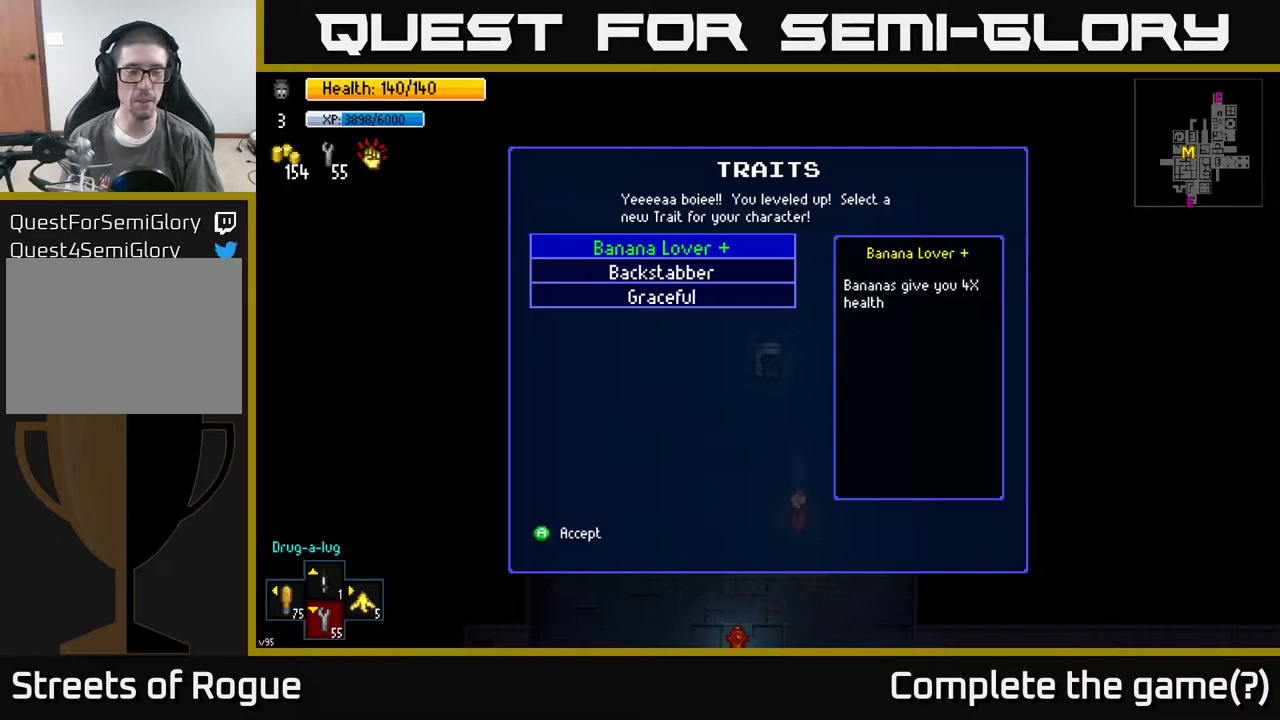
Gameplay with a controller (Xbox layout); each line is a JSON object with the inputs held at the frame after it. "events" lists button and stick changes between this image and that frame as [ms after this image, input, new state], when the widget could be followed in between.
{"buttons": [], "left_stick": "center", "right_stick": "center", "events": []}
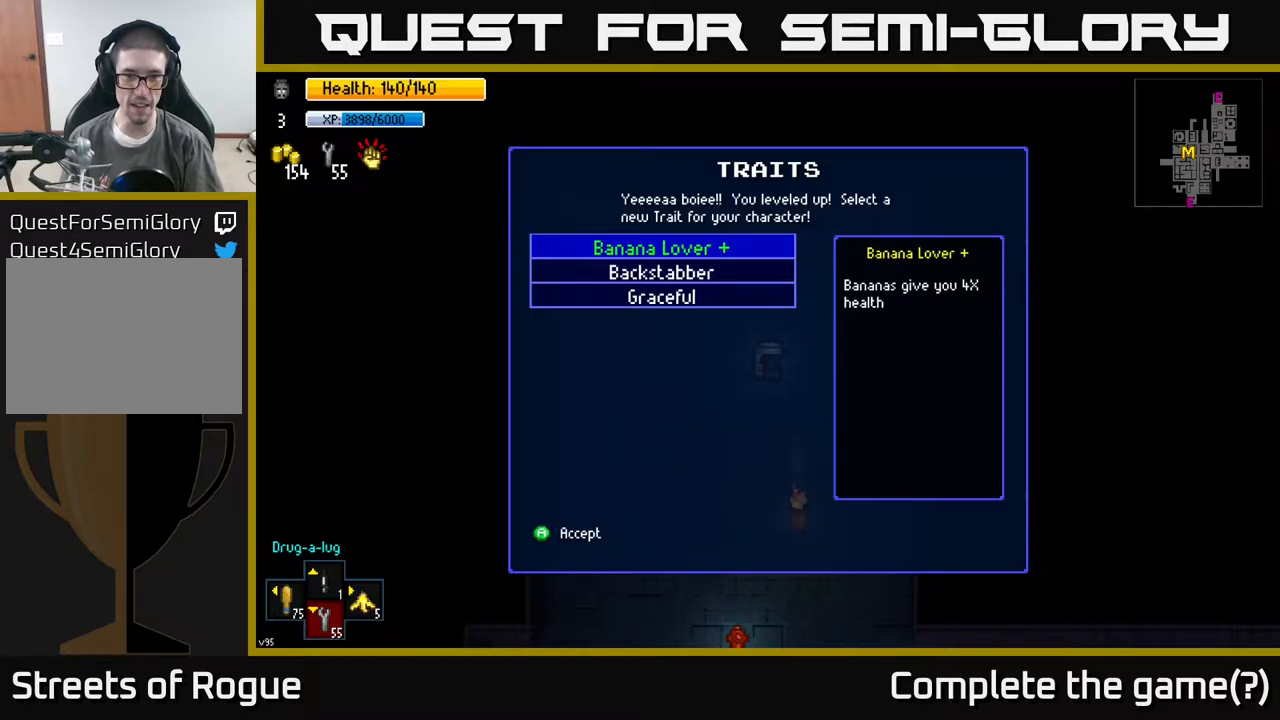
{"buttons": [], "left_stick": "center", "right_stick": "center", "events": [[83, "left_stick", "down"], [300, "left_stick", "center"]]}
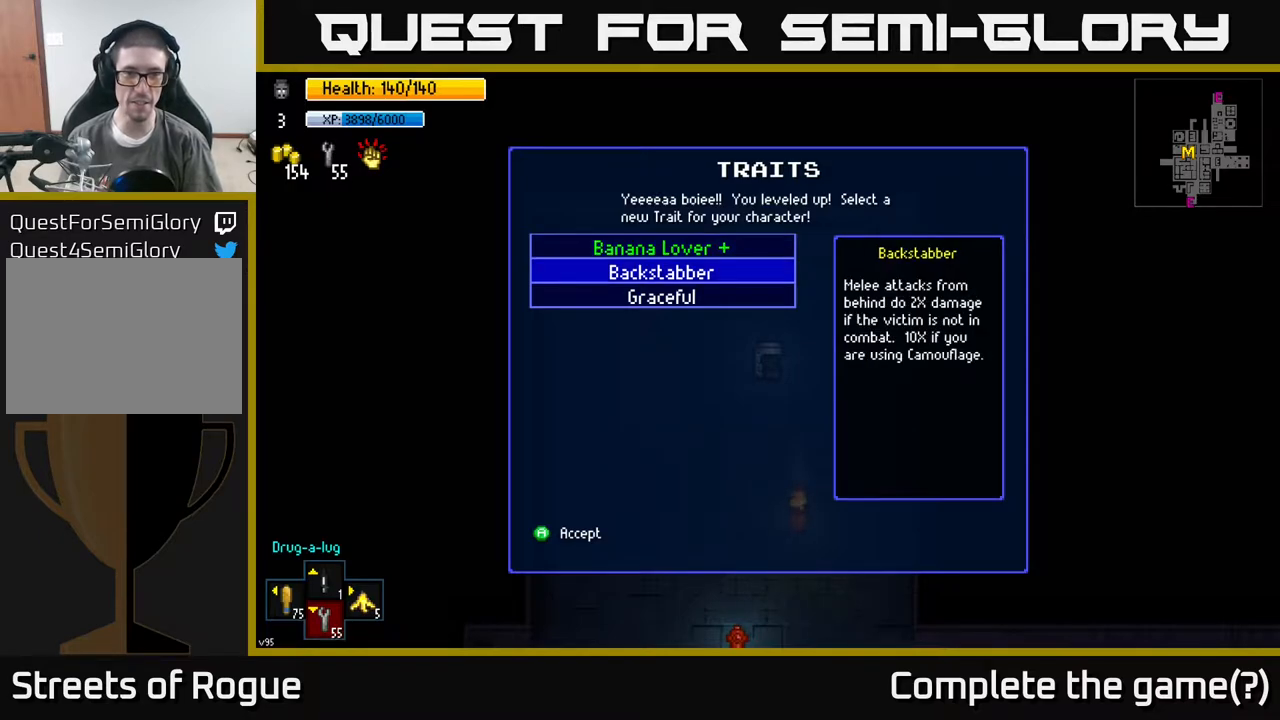
{"buttons": [], "left_stick": "down", "right_stick": "center", "events": [[433, "left_stick", "down"]]}
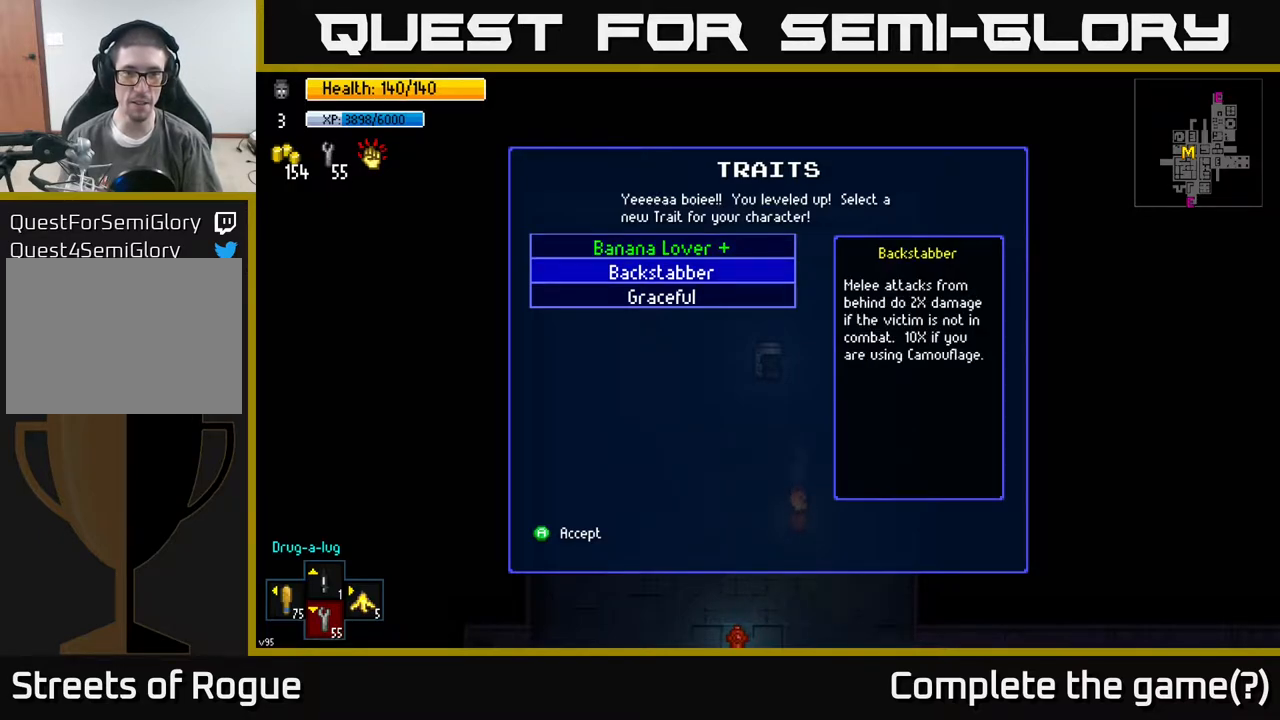
{"buttons": [], "left_stick": "center", "right_stick": "center", "events": [[133, "left_stick", "center"]]}
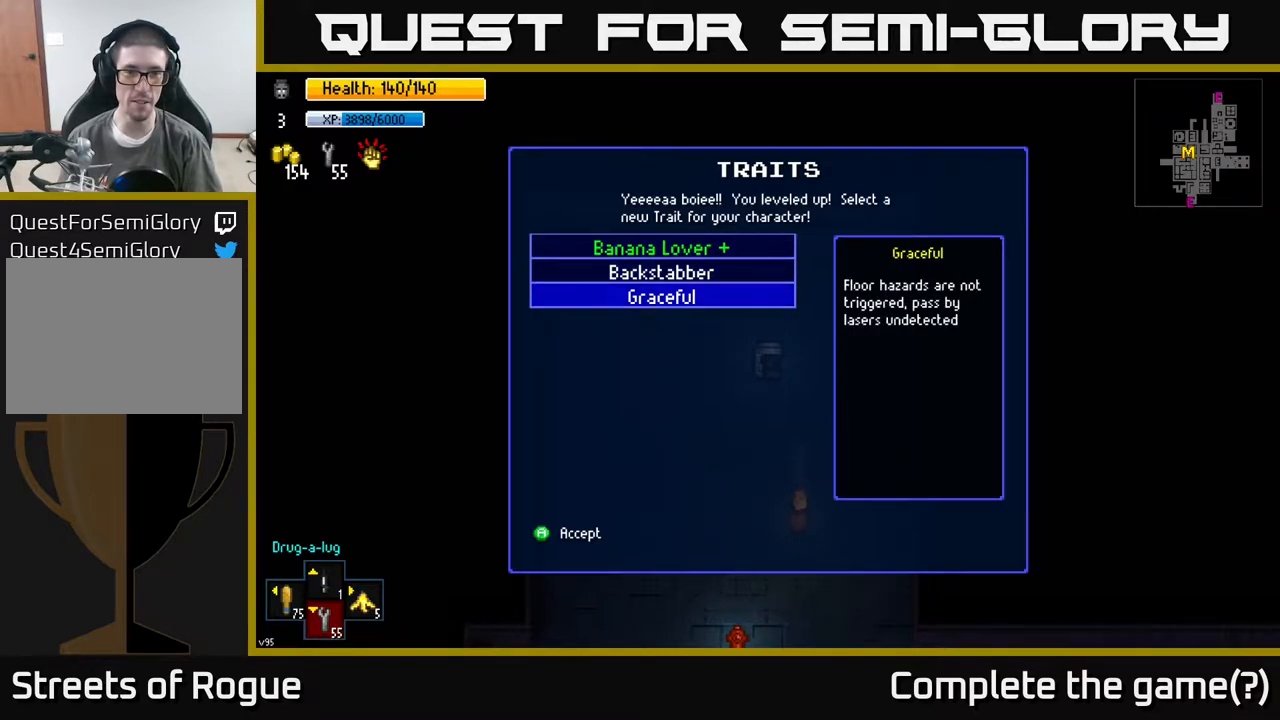
{"buttons": [], "left_stick": "center", "right_stick": "center", "events": [[50, "left_stick", "up"], [217, "left_stick", "center"], [367, "A", "down"], [417, "A", "up"]]}
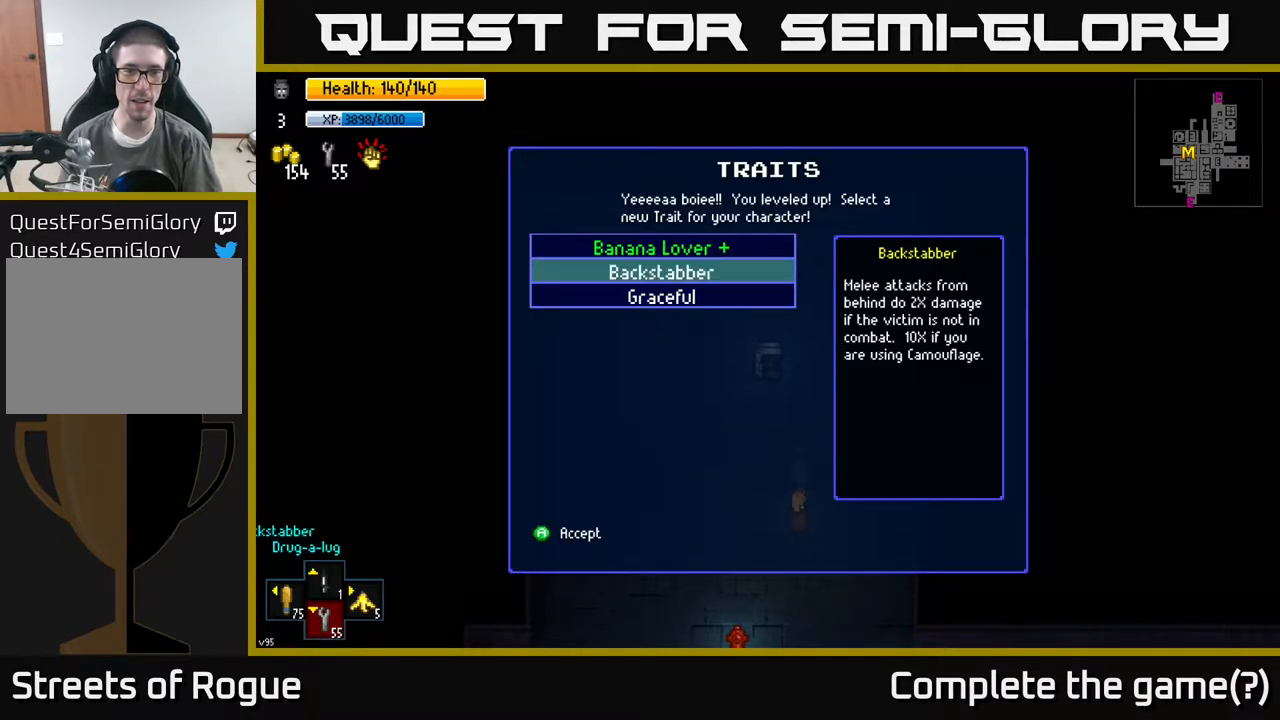
{"buttons": [], "left_stick": "center", "right_stick": "center", "events": []}
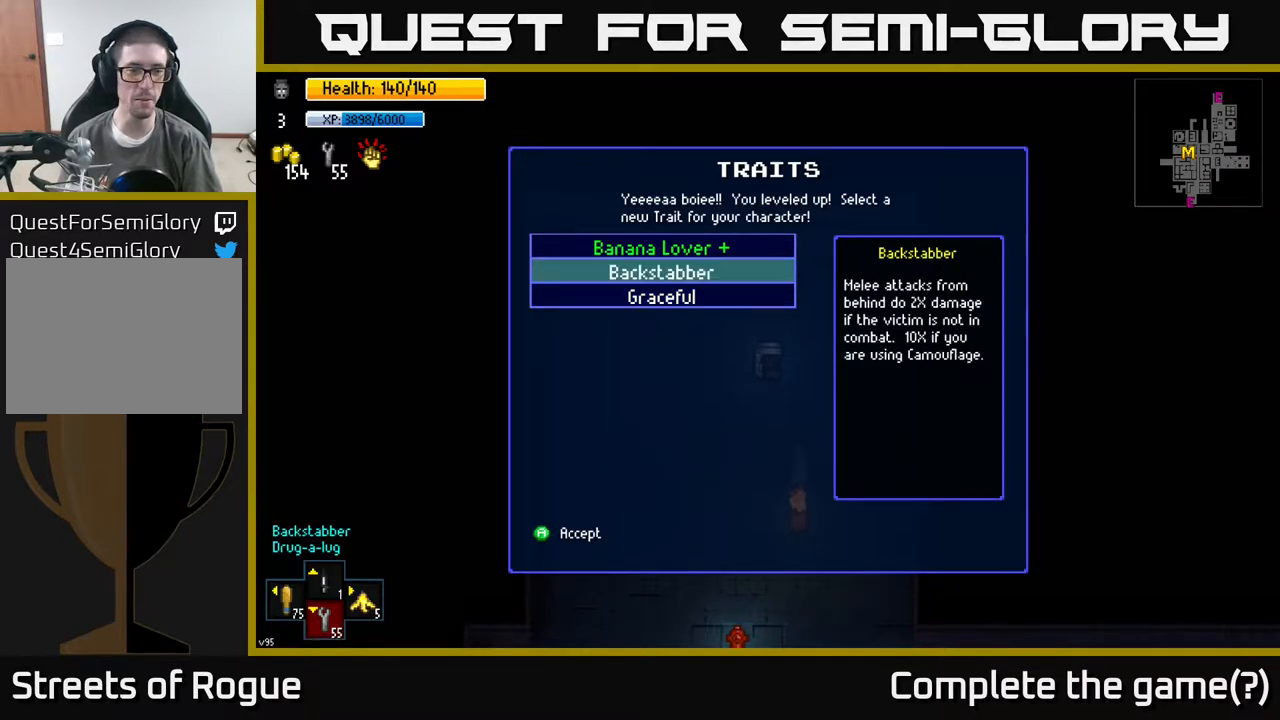
{"buttons": [], "left_stick": "center", "right_stick": "center", "events": []}
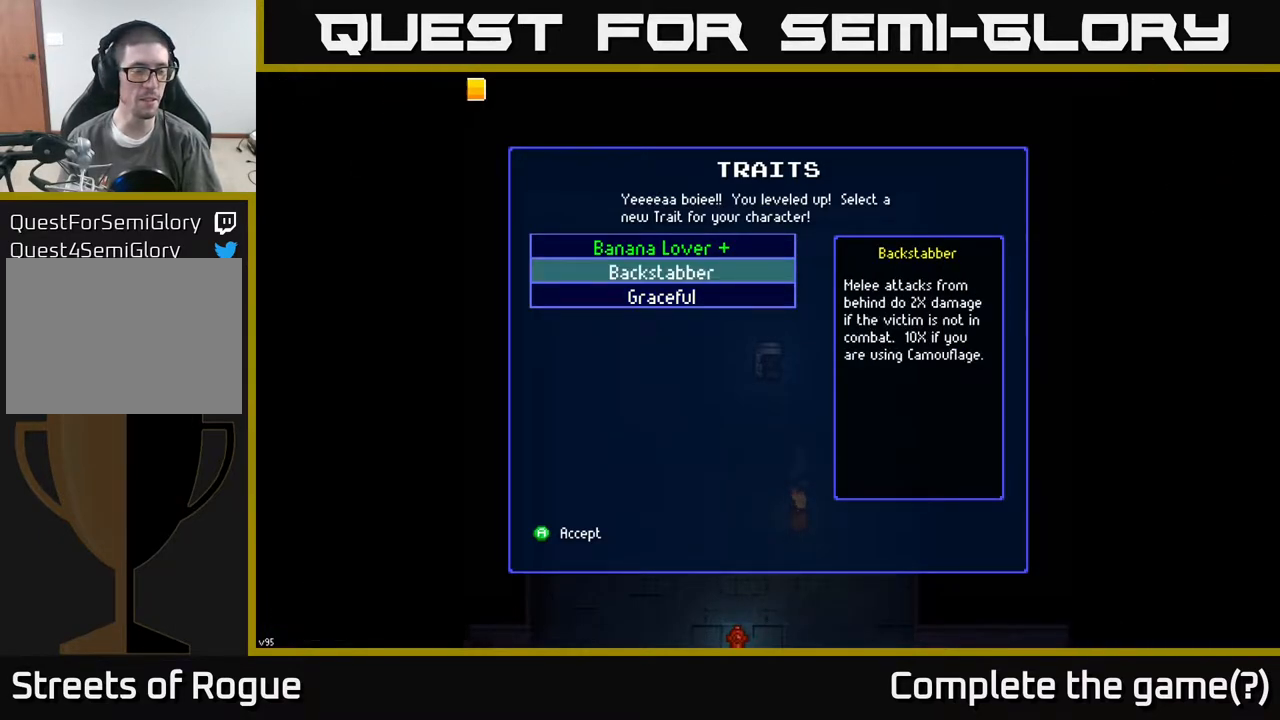
{"buttons": [], "left_stick": "center", "right_stick": "center", "events": []}
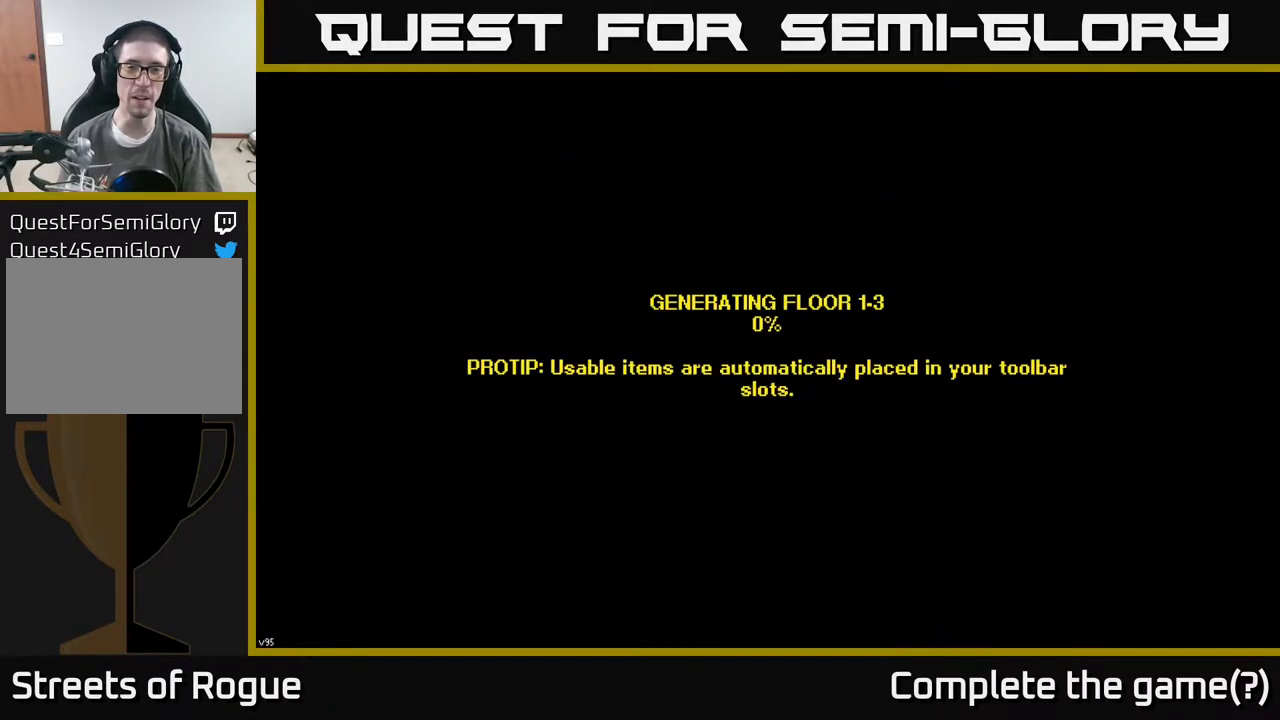
{"buttons": [], "left_stick": "center", "right_stick": "center", "events": []}
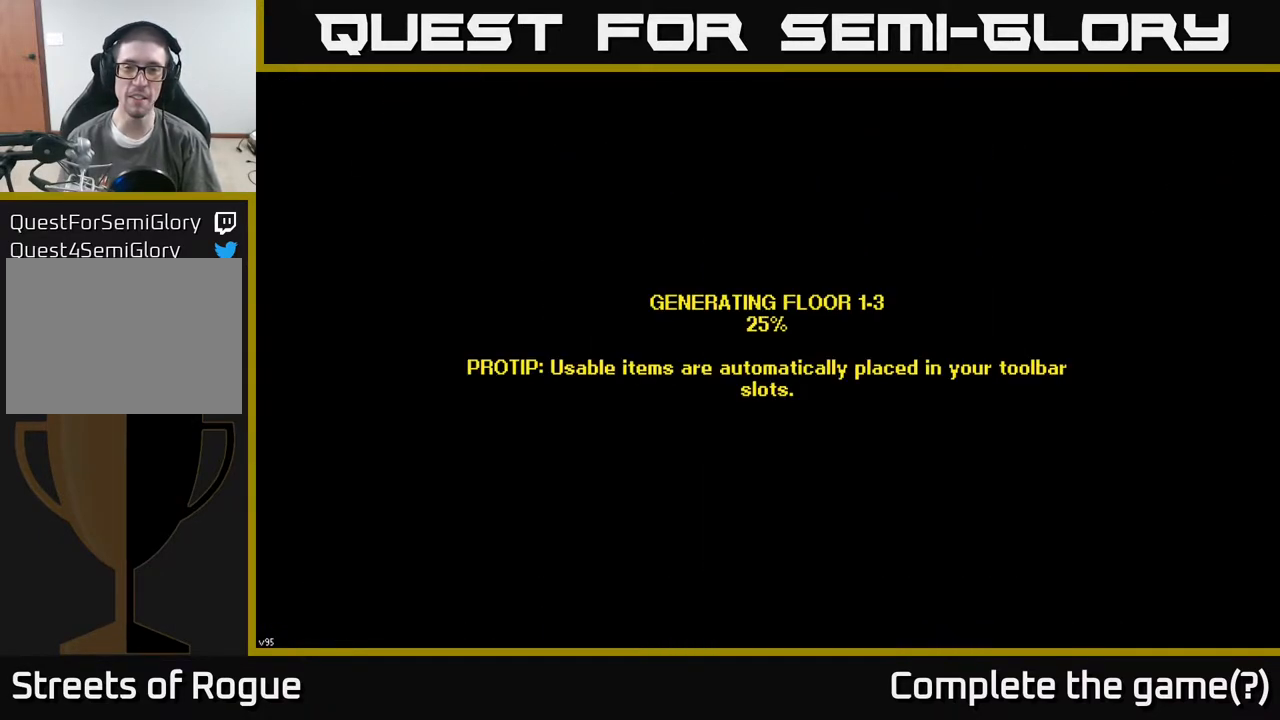
{"buttons": [], "left_stick": "center", "right_stick": "center", "events": []}
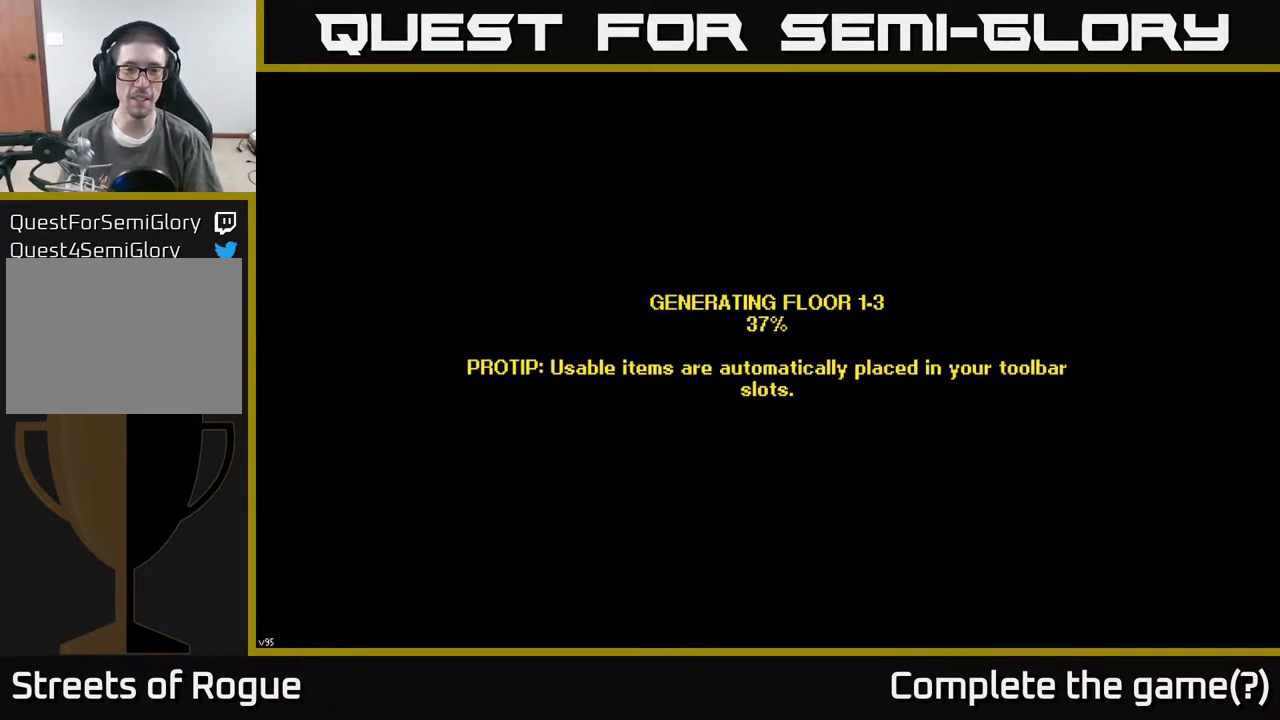
{"buttons": [], "left_stick": "center", "right_stick": "center", "events": []}
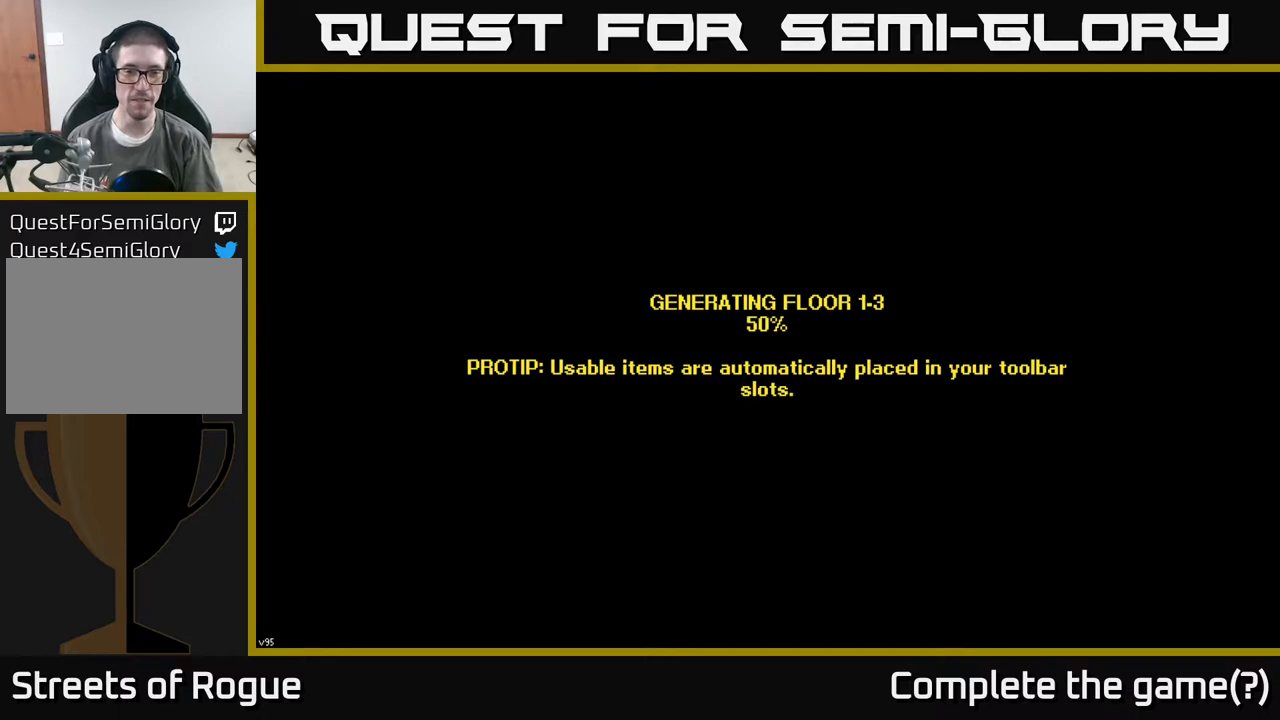
{"buttons": [], "left_stick": "center", "right_stick": "center", "events": []}
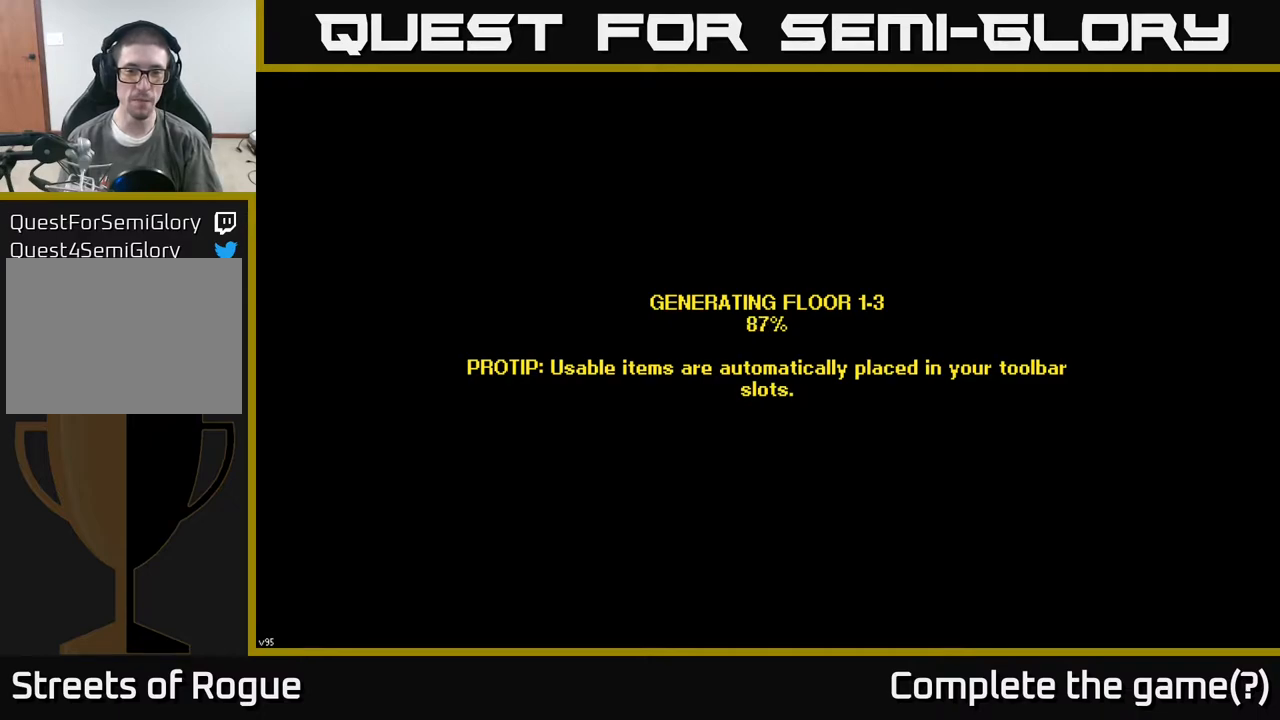
{"buttons": [], "left_stick": "center", "right_stick": "center", "events": []}
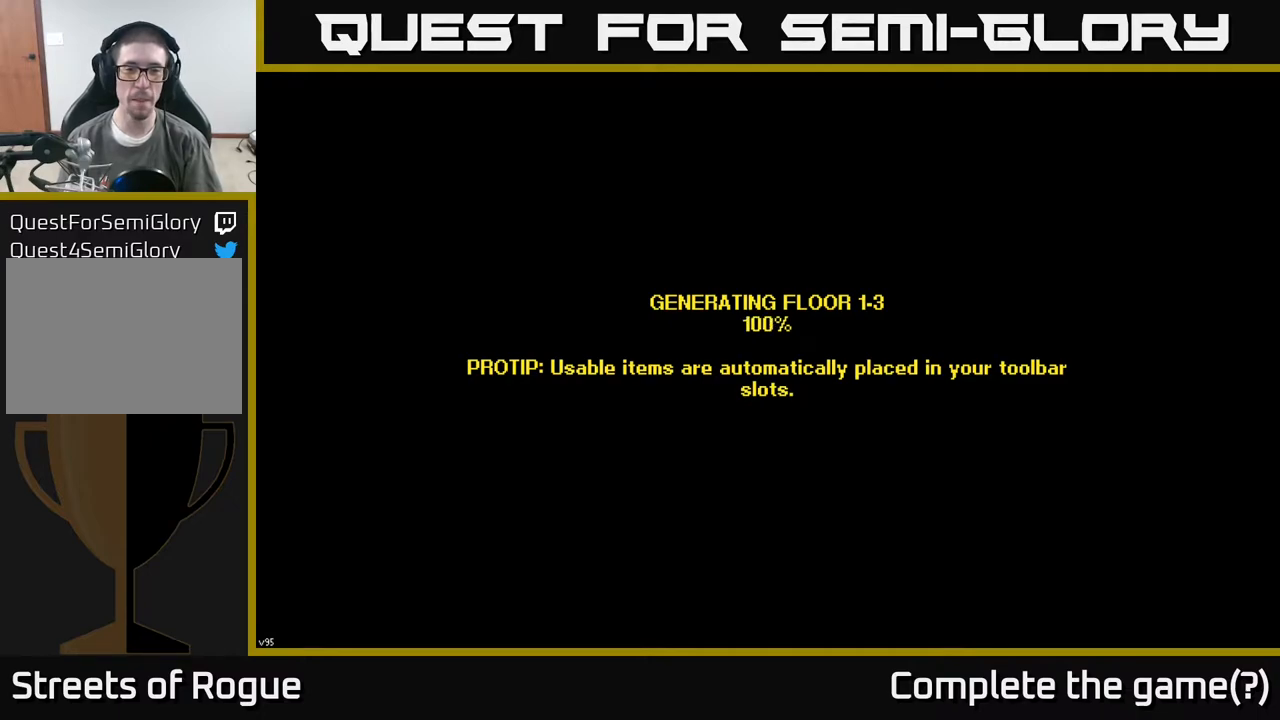
{"buttons": [], "left_stick": "center", "right_stick": "center", "events": []}
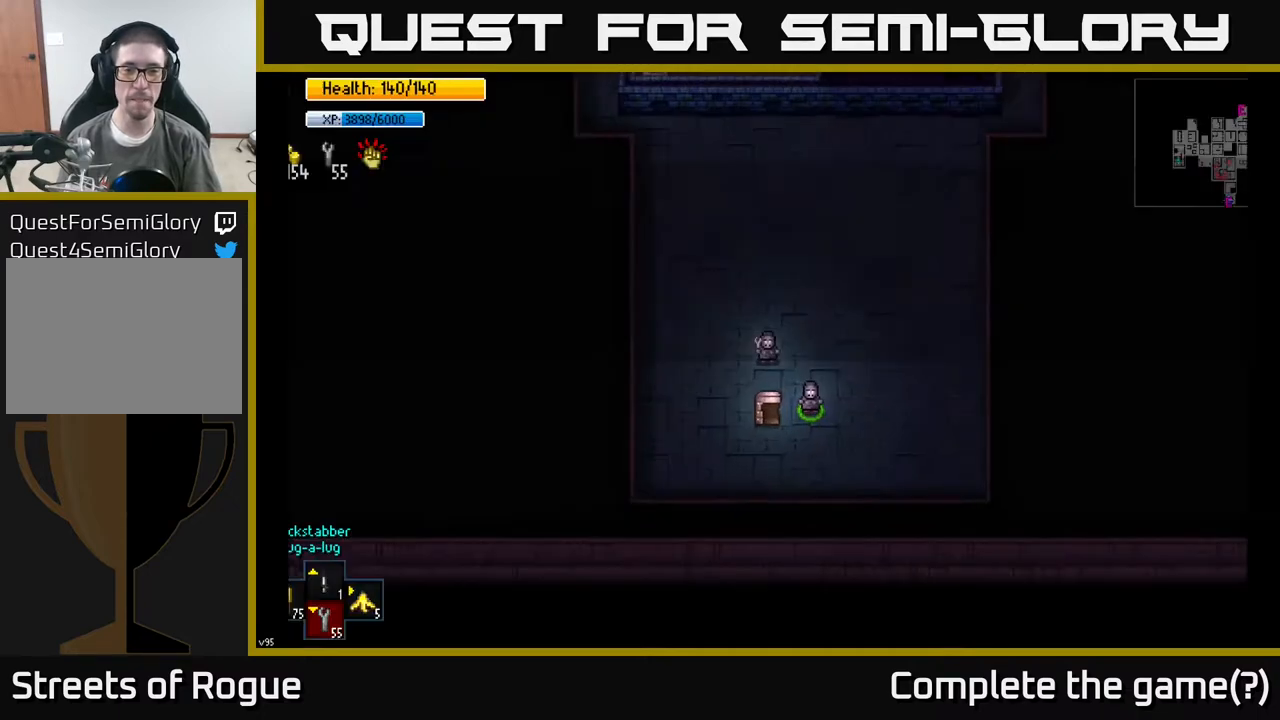
{"buttons": [], "left_stick": "center", "right_stick": "center", "events": []}
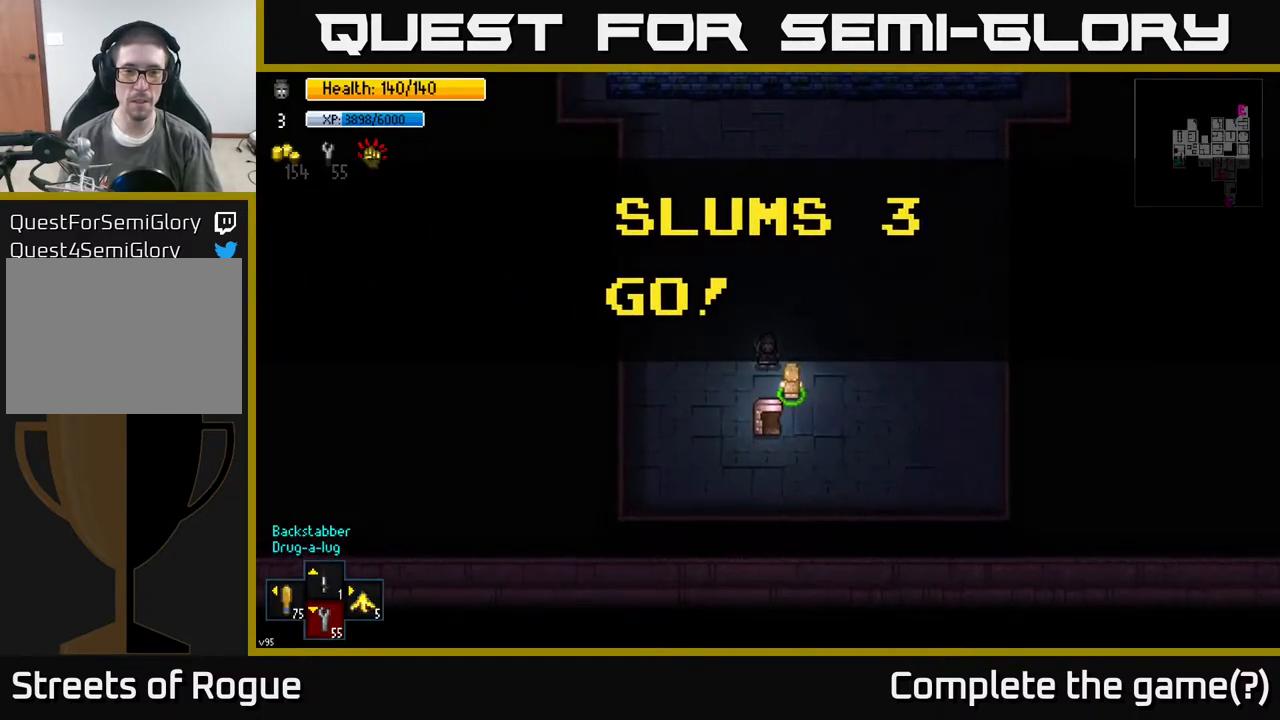
{"buttons": [], "left_stick": "up-right", "right_stick": "up", "events": [[200, "left_stick", "up"], [383, "left_stick", "up-right"], [500, "right_stick", "up"]]}
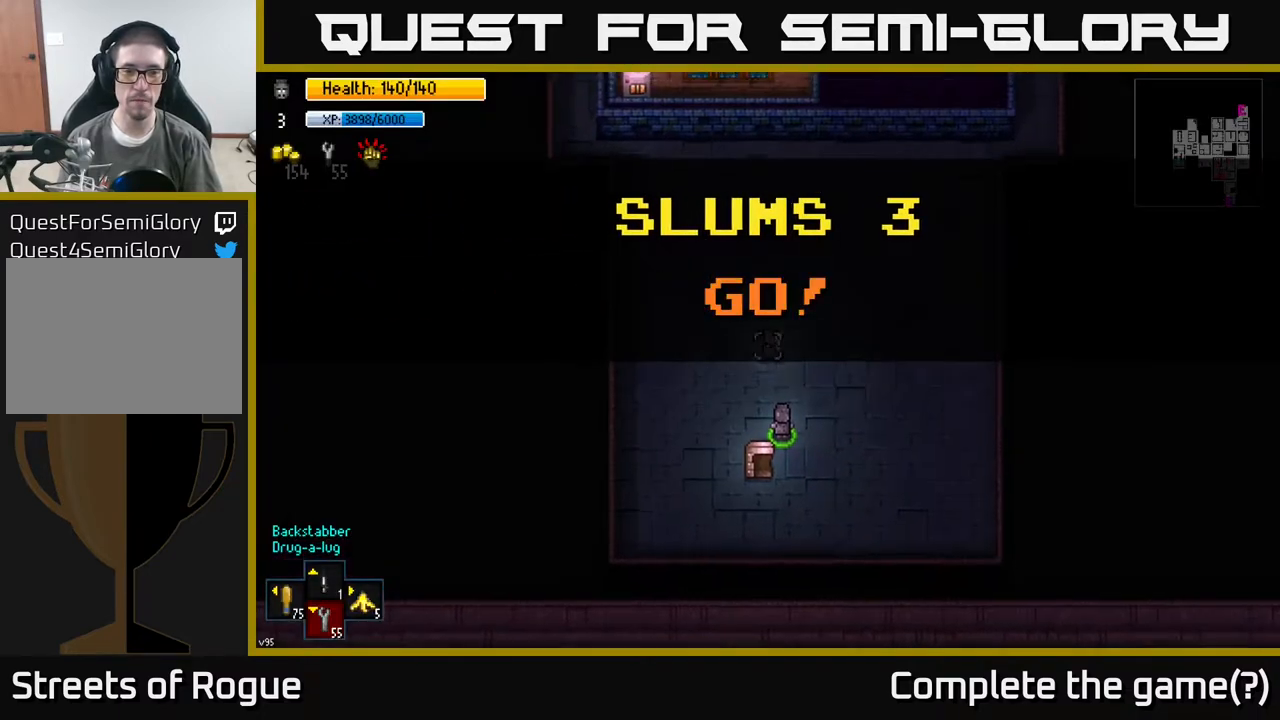
{"buttons": [], "left_stick": "center", "right_stick": "center", "events": [[183, "right_stick", "center"], [333, "left_stick", "center"]]}
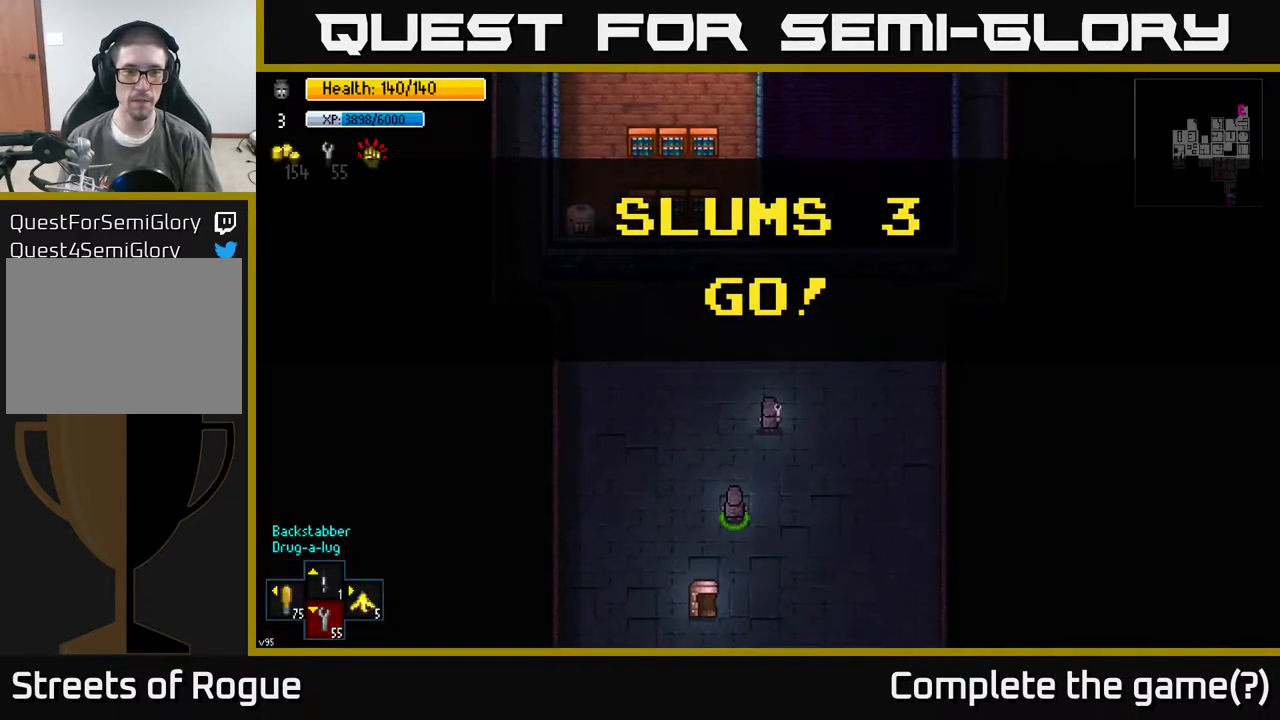
{"buttons": [], "left_stick": "center", "right_stick": "center", "events": []}
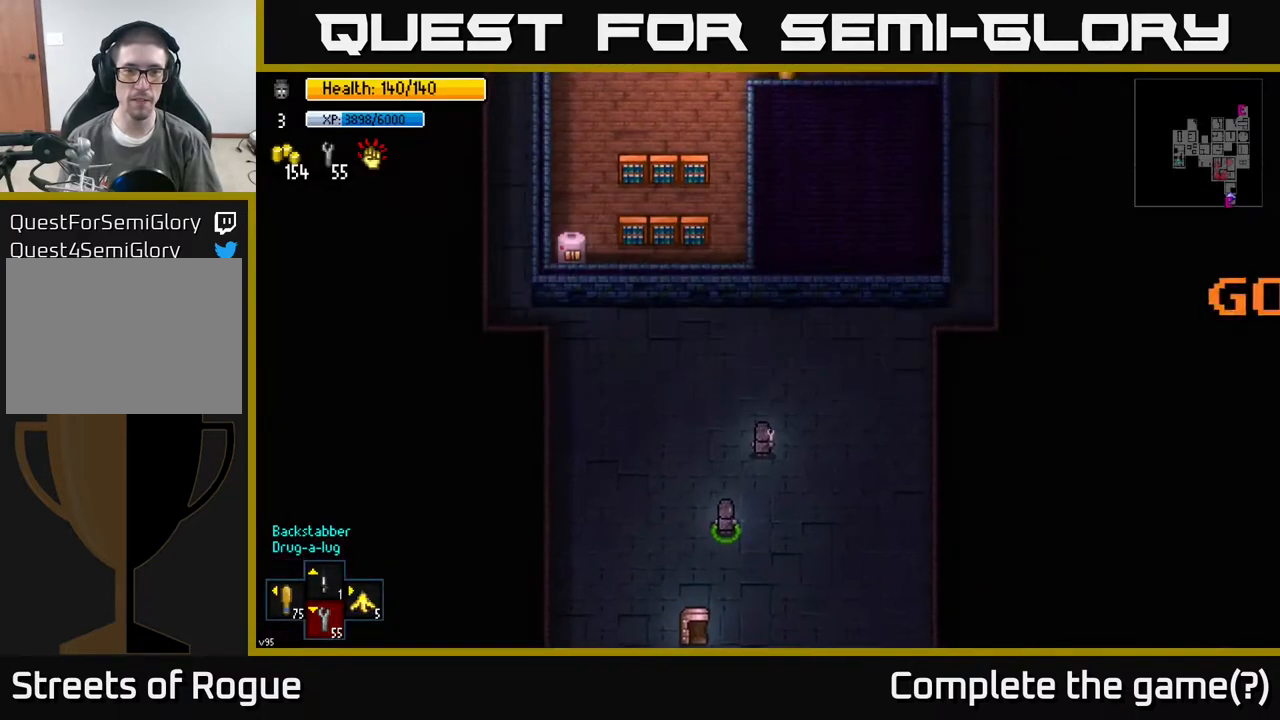
{"buttons": [], "left_stick": "center", "right_stick": "center", "events": [[100, "left_stick", "up-right"], [283, "left_stick", "center"]]}
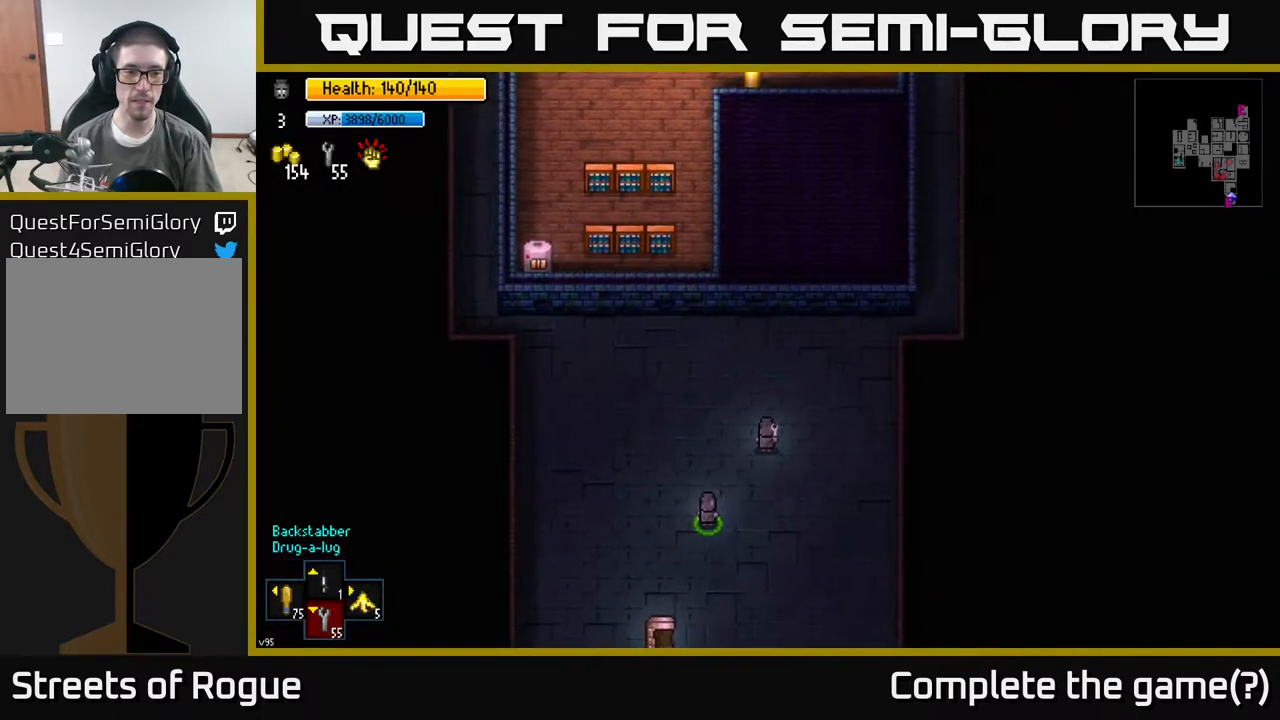
{"buttons": [], "left_stick": "center", "right_stick": "center", "events": []}
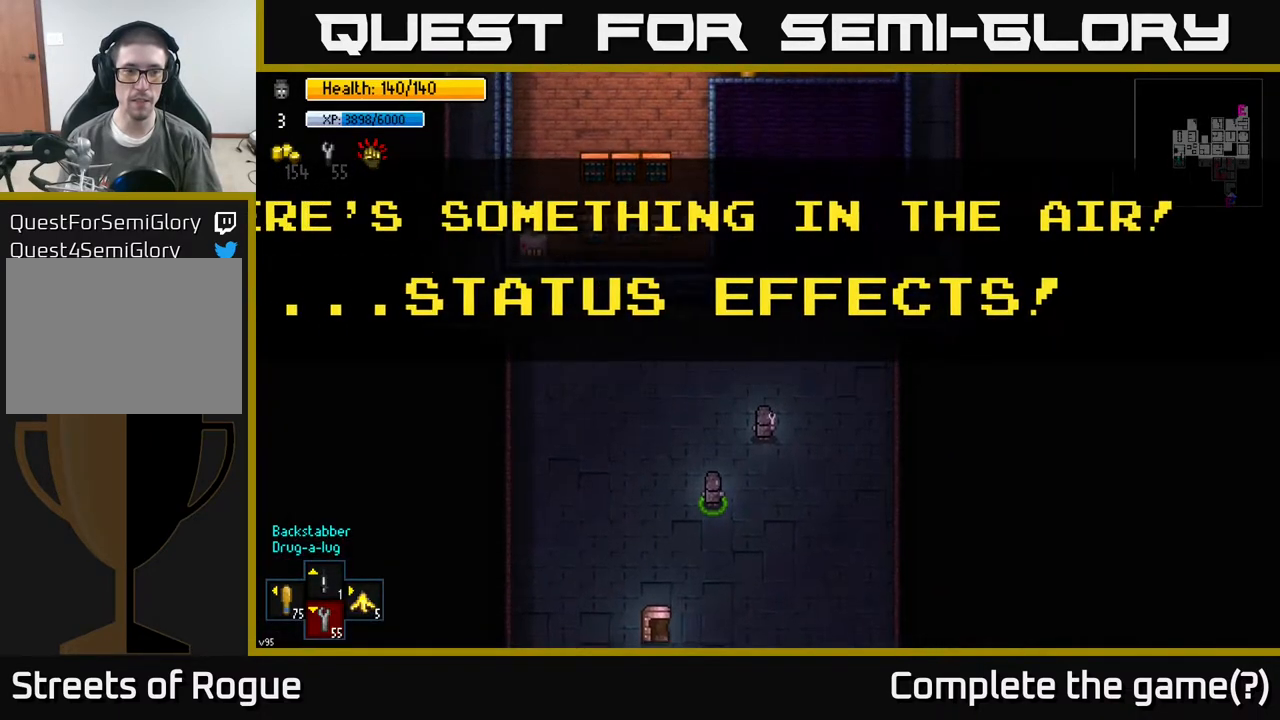
{"buttons": [], "left_stick": "center", "right_stick": "center", "events": []}
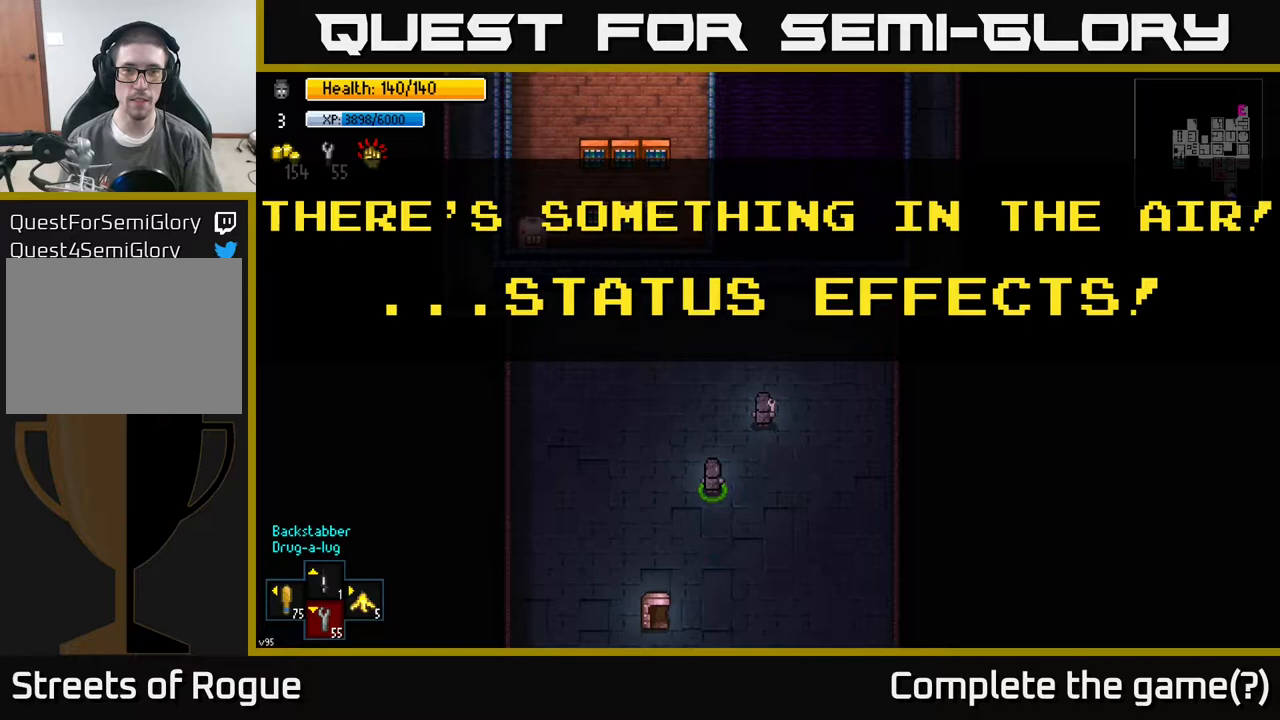
{"buttons": [], "left_stick": "center", "right_stick": "center", "events": []}
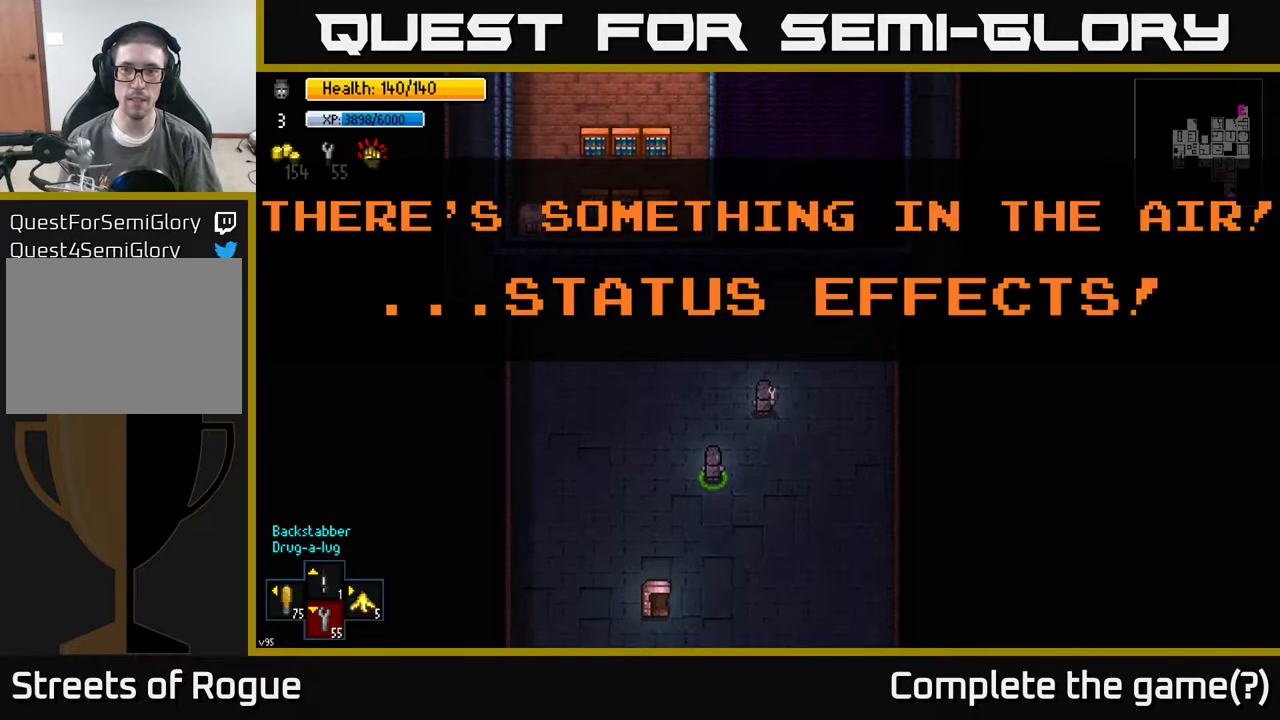
{"buttons": [], "left_stick": "center", "right_stick": "center", "events": []}
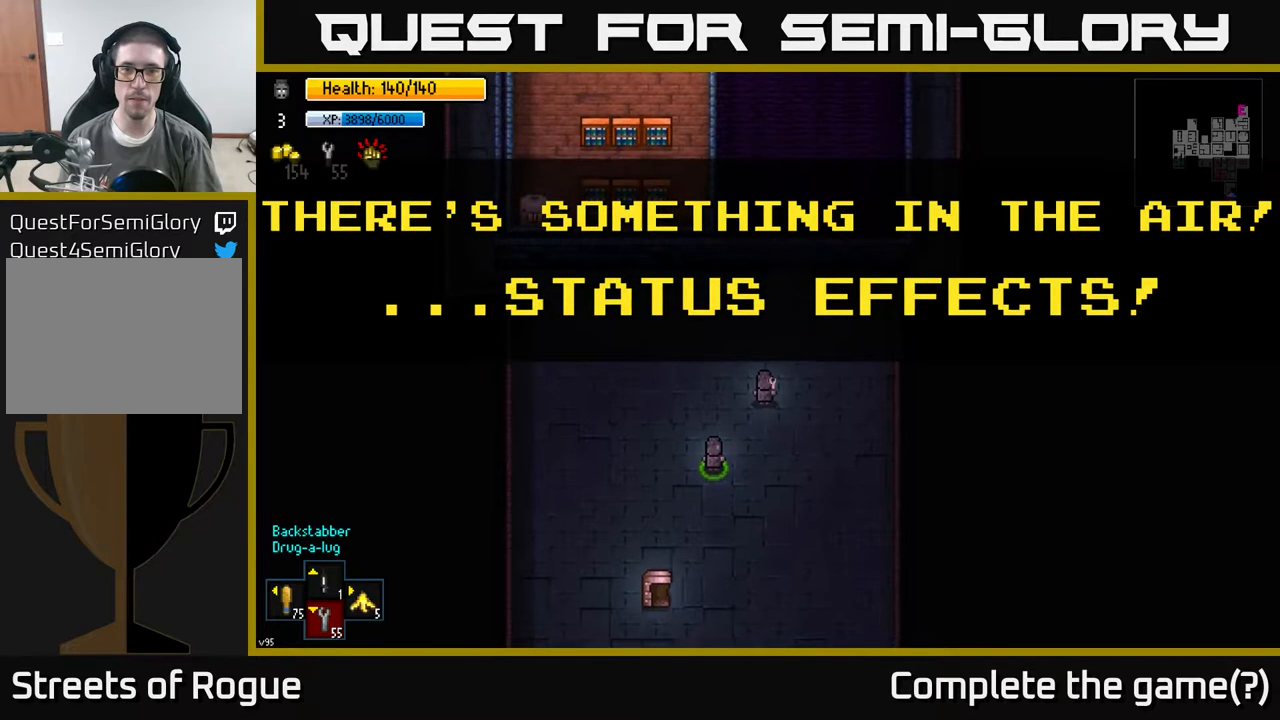
{"buttons": [], "left_stick": "center", "right_stick": "center", "events": []}
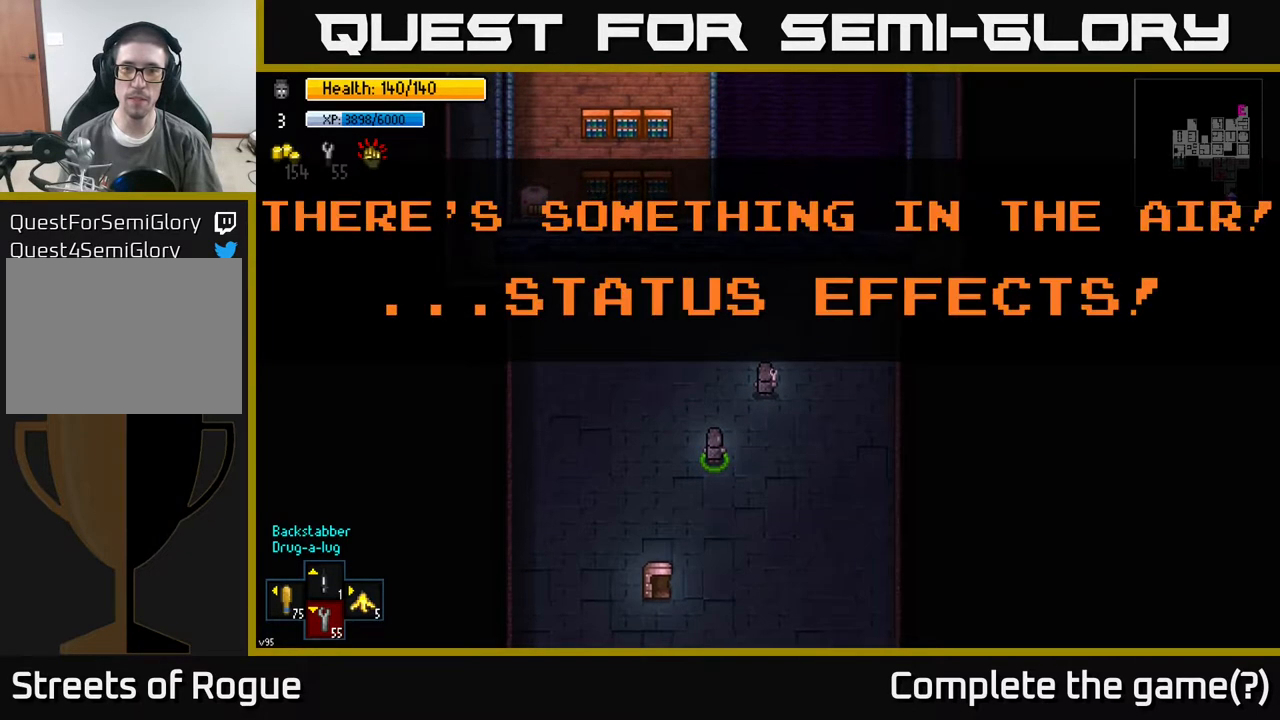
{"buttons": ["DPAD_DOWN"], "left_stick": "center", "right_stick": "center", "events": [[400, "DPAD_DOWN", "down"]]}
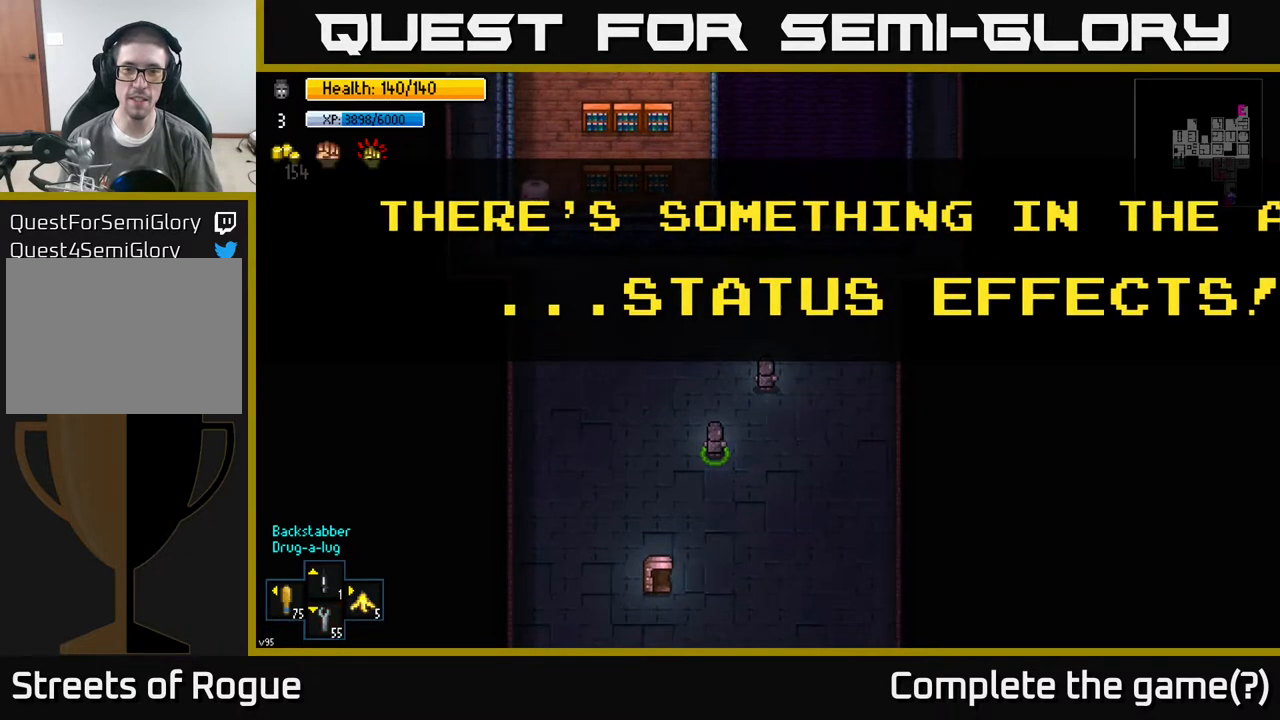
{"buttons": [], "left_stick": "up", "right_stick": "center", "events": [[17, "DPAD_DOWN", "up"], [333, "left_stick", "up"]]}
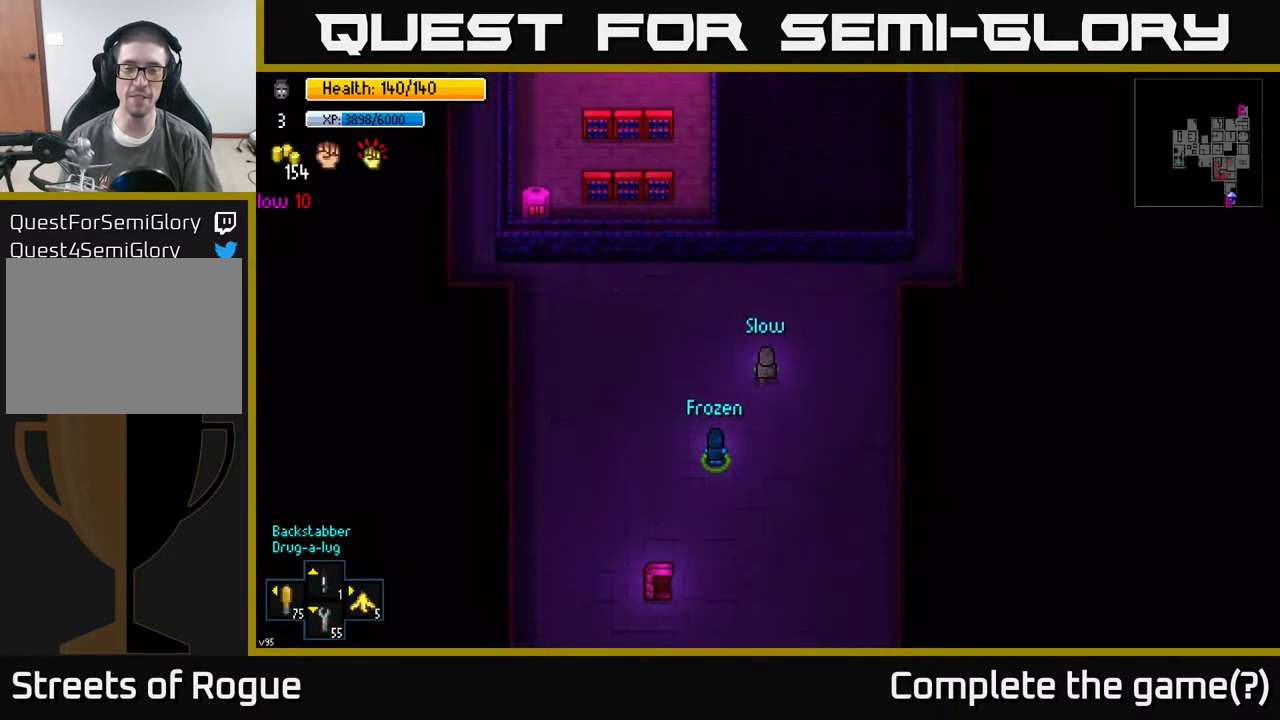
{"buttons": [], "left_stick": "center", "right_stick": "center", "events": [[233, "left_stick", "up-right"], [483, "left_stick", "center"]]}
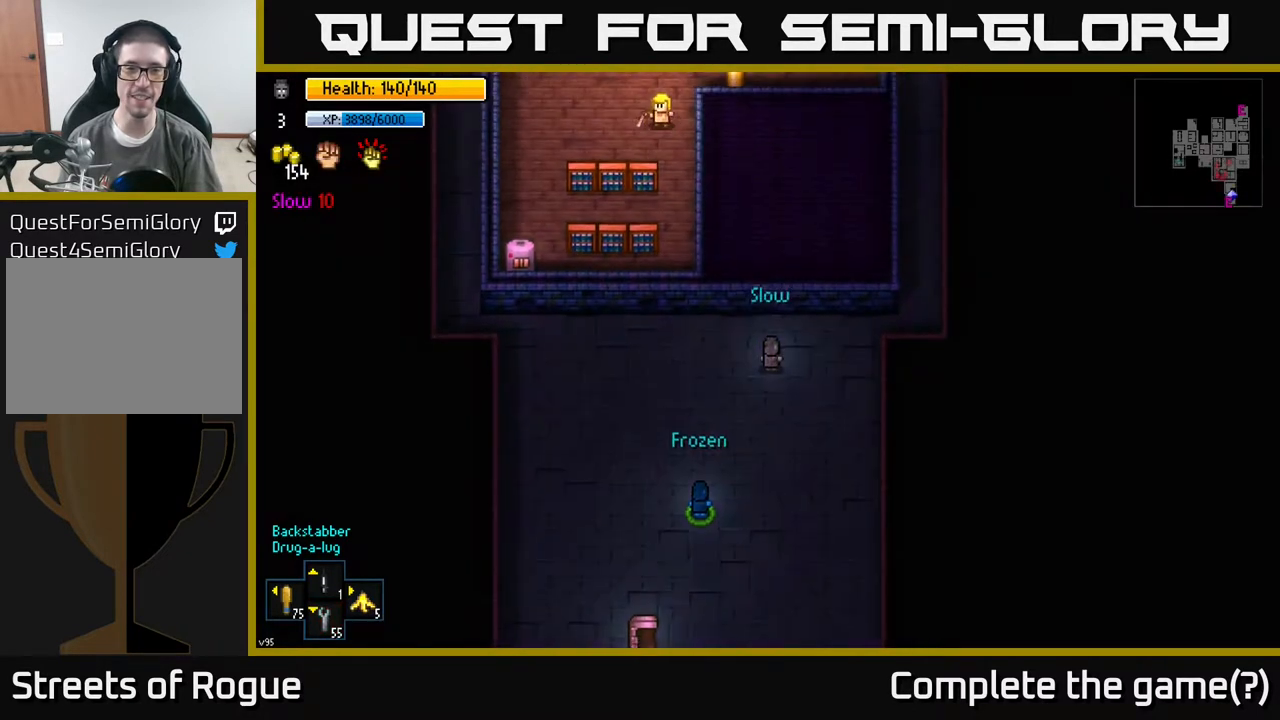
{"buttons": [], "left_stick": "up-right", "right_stick": "center", "events": [[317, "left_stick", "right"], [433, "left_stick", "up-right"]]}
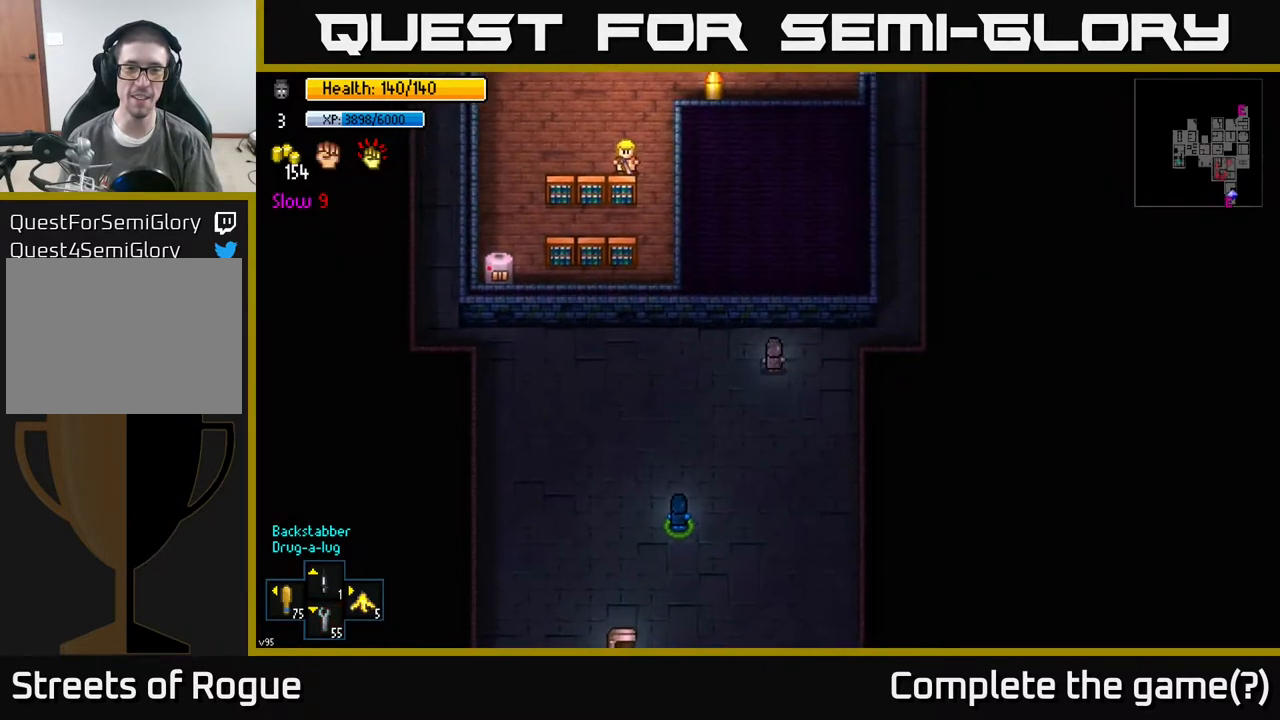
{"buttons": [], "left_stick": "right", "right_stick": "center", "events": [[217, "left_stick", "right"]]}
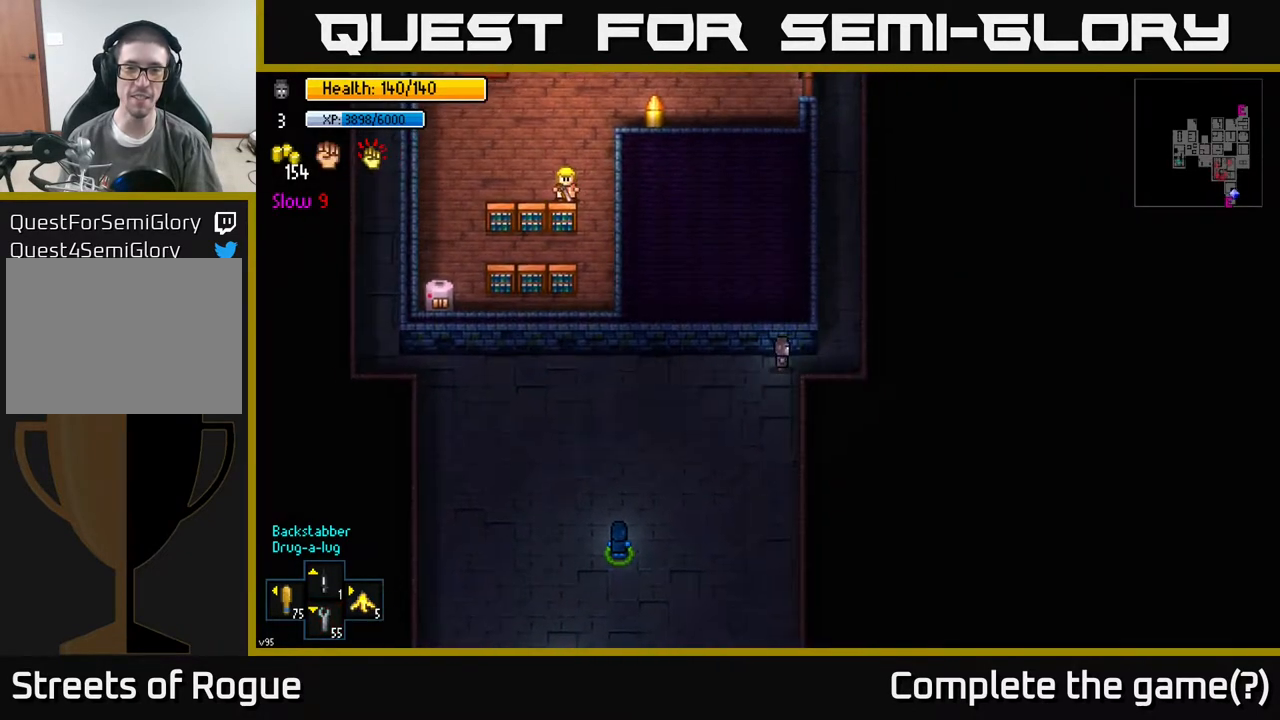
{"buttons": [], "left_stick": "up", "right_stick": "center", "events": [[167, "left_stick", "up-right"], [417, "left_stick", "up"]]}
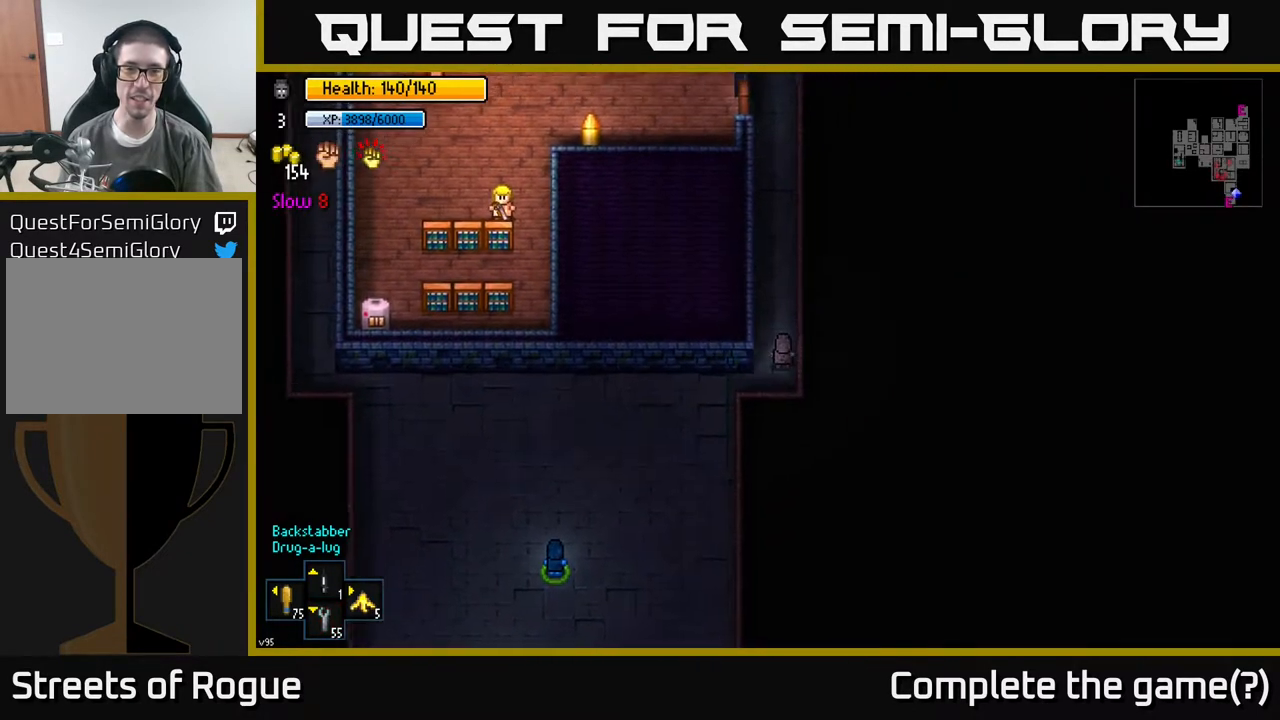
{"buttons": [], "left_stick": "up", "right_stick": "center", "events": []}